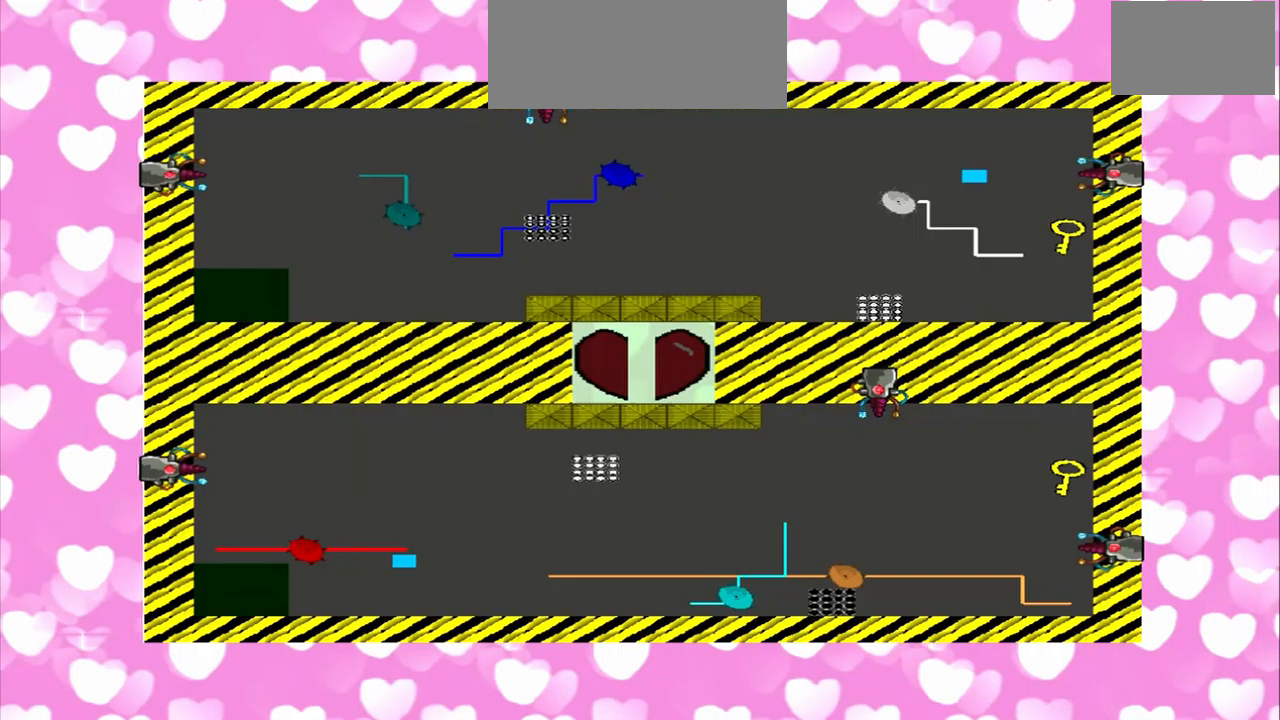
Gameplay with a controller (PlayStation layout); each line is a JSON object with the inputs held at the frame after it (dt_ms = milliseconds from this image to that frame). "events" lists button and stick changes between this image and that frame as [ms after this image, input, new state], when the widget could be followed in between. Not read: CROSS L2 L3 R2 R3.
{"dt_ms": 333, "buttons": [], "left_stick": "down", "right_stick": "up", "events": []}
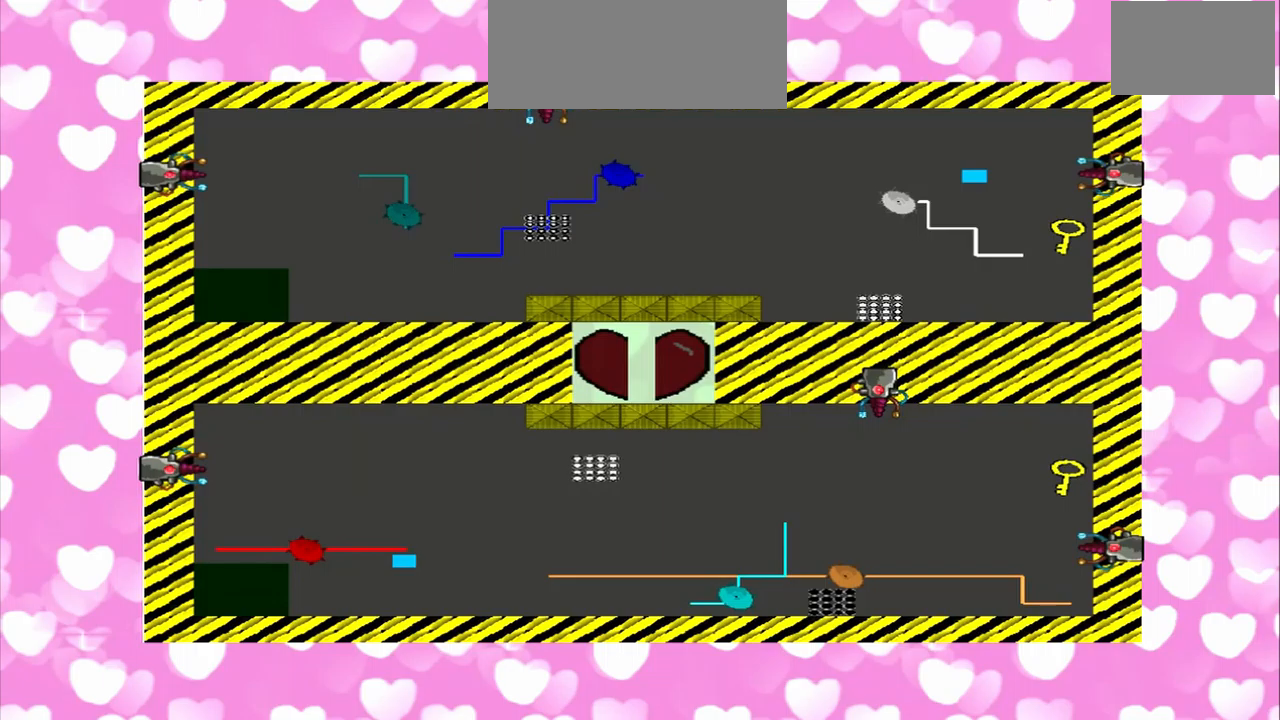
{"dt_ms": 500, "buttons": [], "left_stick": "down", "right_stick": "down-right", "events": [[125, "right_stick", "down-right"]]}
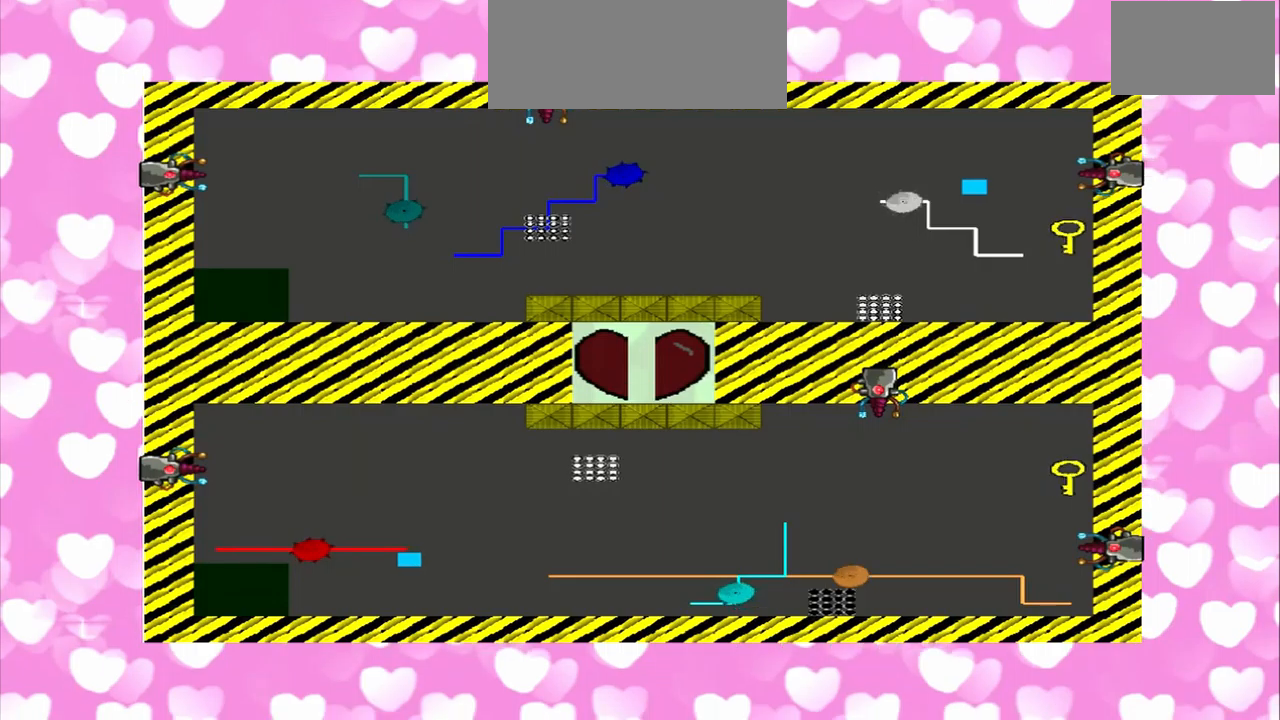
{"dt_ms": 500, "buttons": [], "left_stick": "down", "right_stick": "right", "events": [[209, "right_stick", "right"]]}
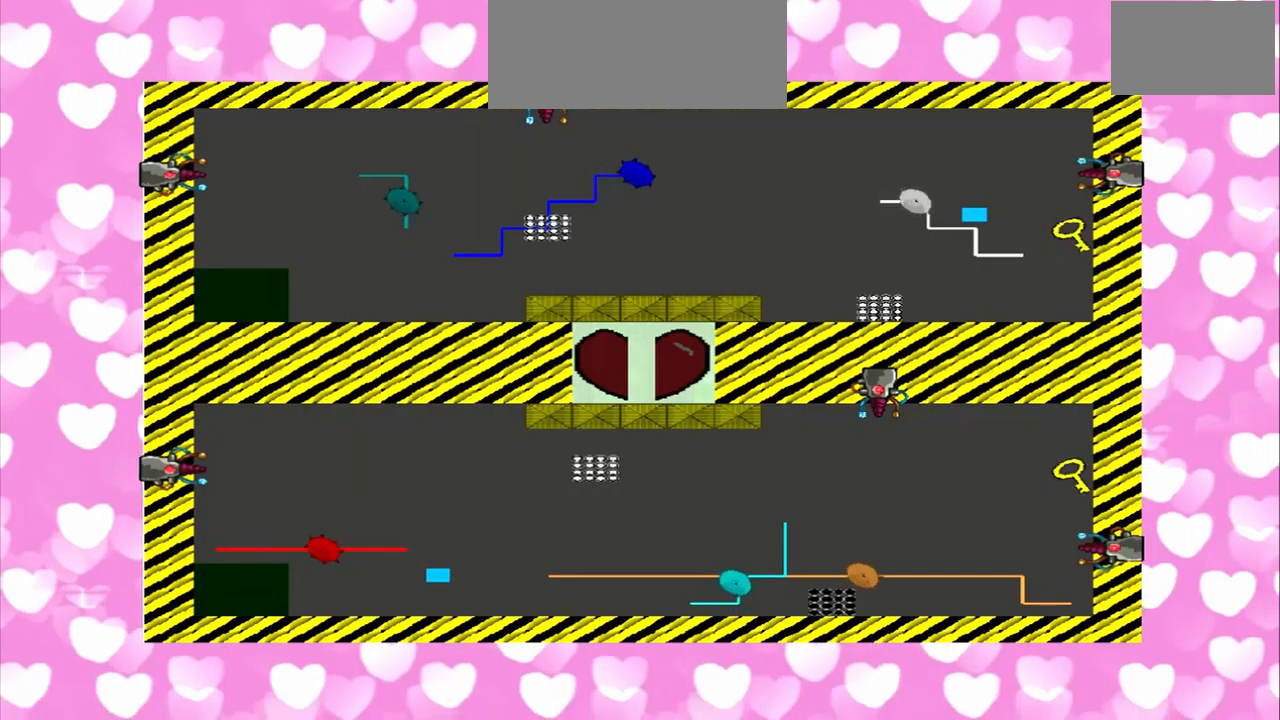
{"dt_ms": 500, "buttons": [], "left_stick": "down-right", "right_stick": "right", "events": [[250, "left_stick", "down-right"]]}
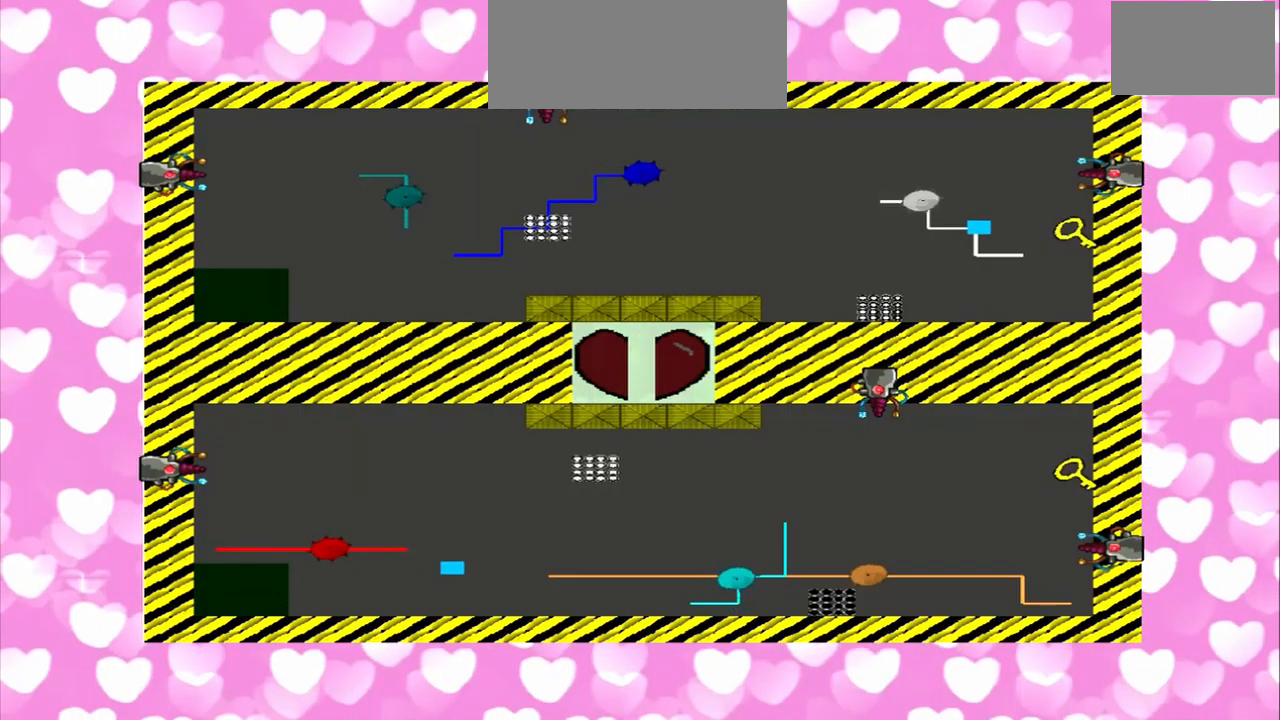
{"dt_ms": 500, "buttons": [], "left_stick": "right", "right_stick": "up", "events": [[292, "left_stick", "right"], [292, "right_stick", "up"]]}
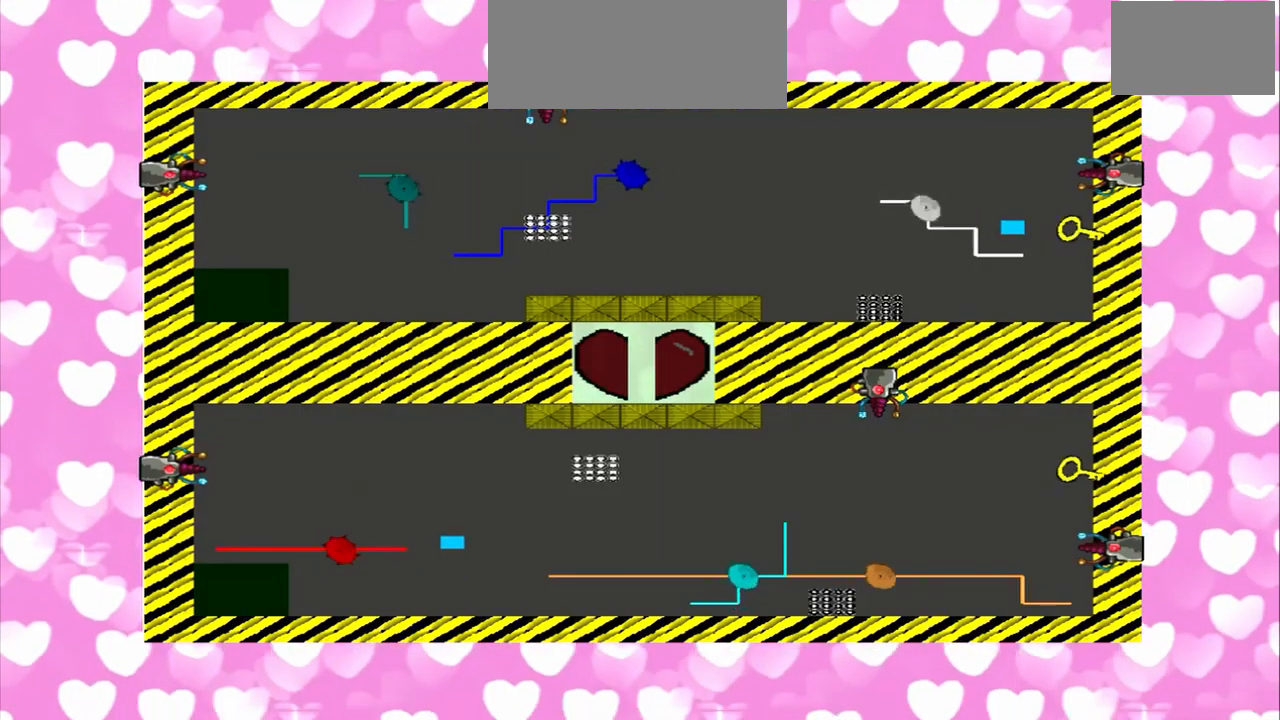
{"dt_ms": 500, "buttons": [], "left_stick": "right", "right_stick": "up"}
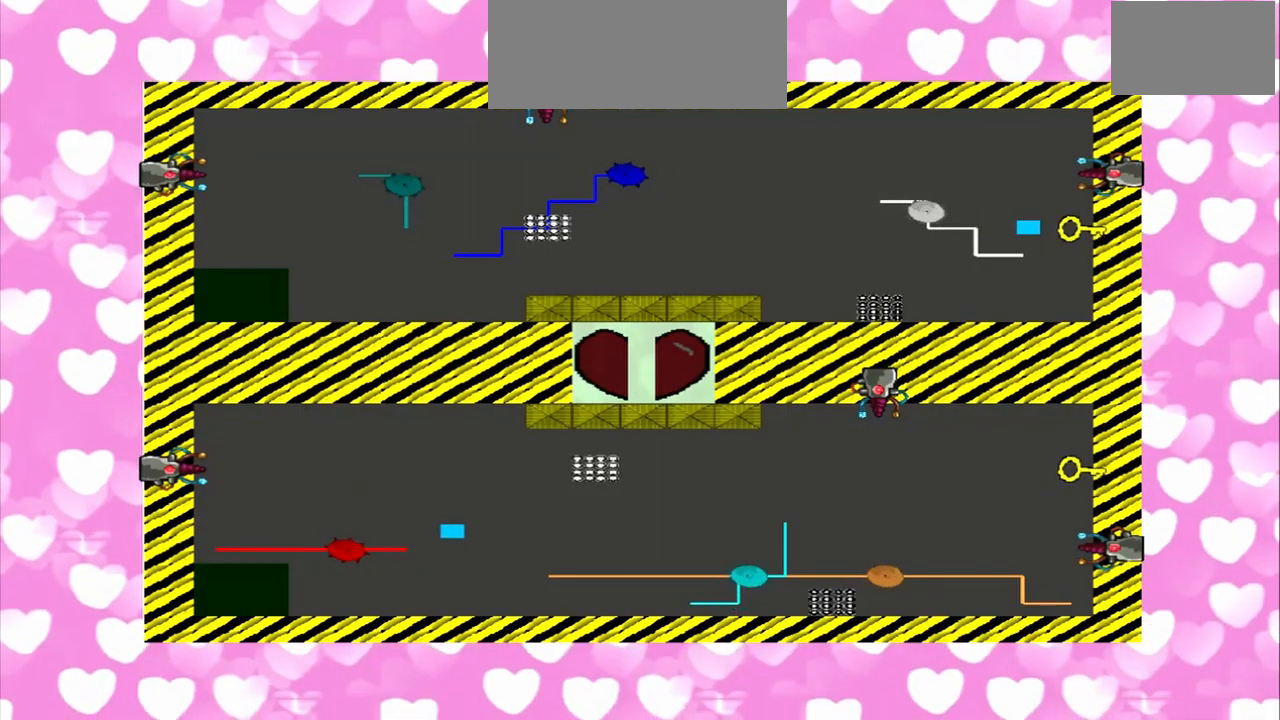
{"dt_ms": 500, "buttons": [], "left_stick": "right", "right_stick": "up", "events": []}
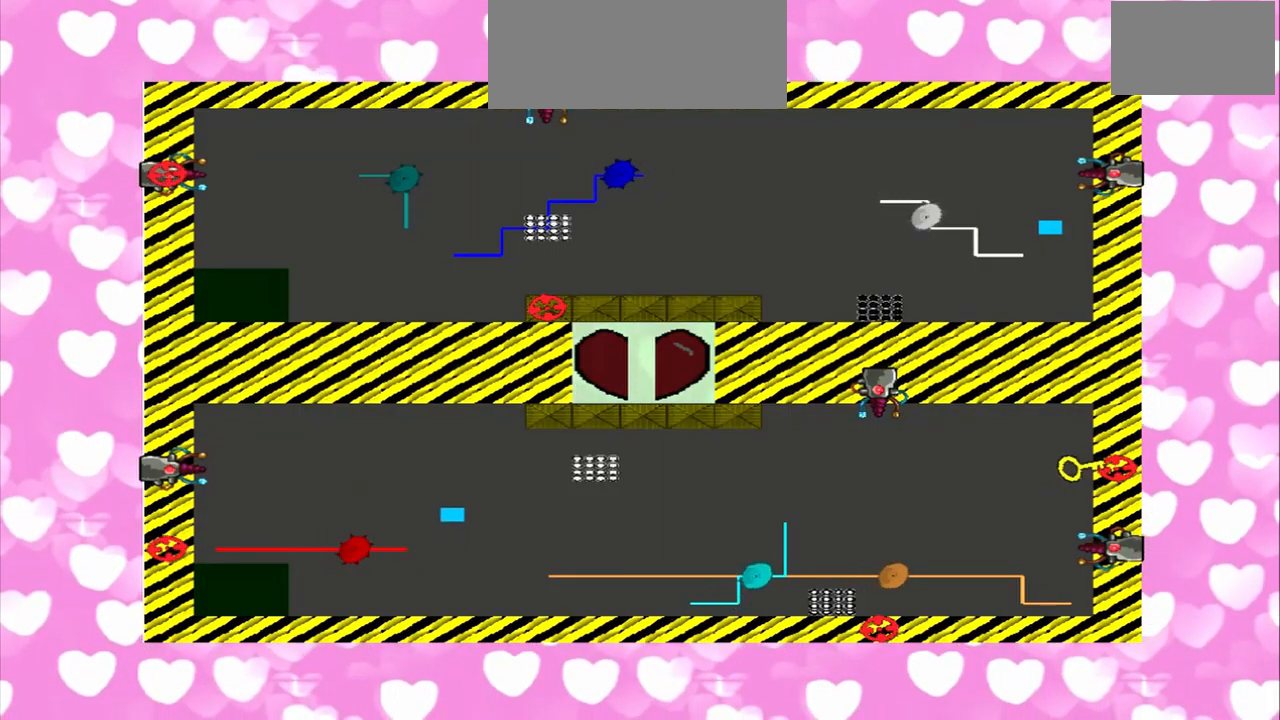
{"dt_ms": 500, "buttons": [], "left_stick": "right", "right_stick": "up", "events": []}
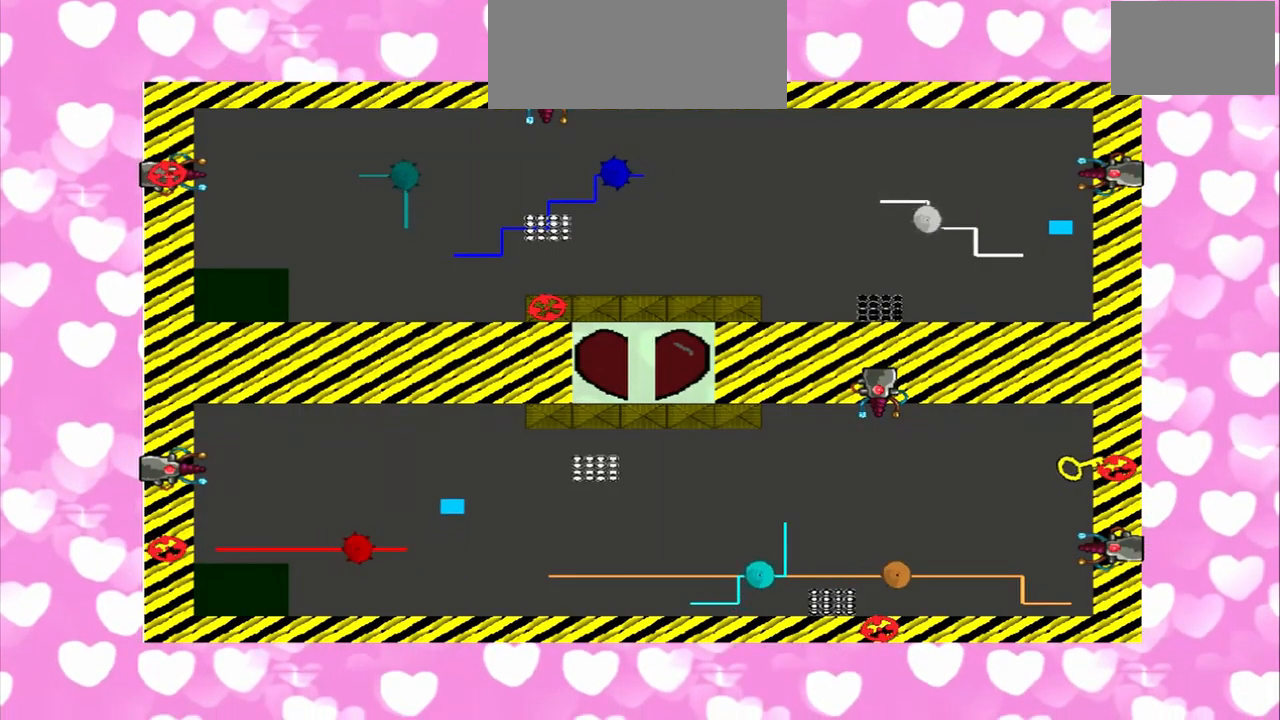
{"dt_ms": 500, "buttons": [], "left_stick": "left", "right_stick": "up-right"}
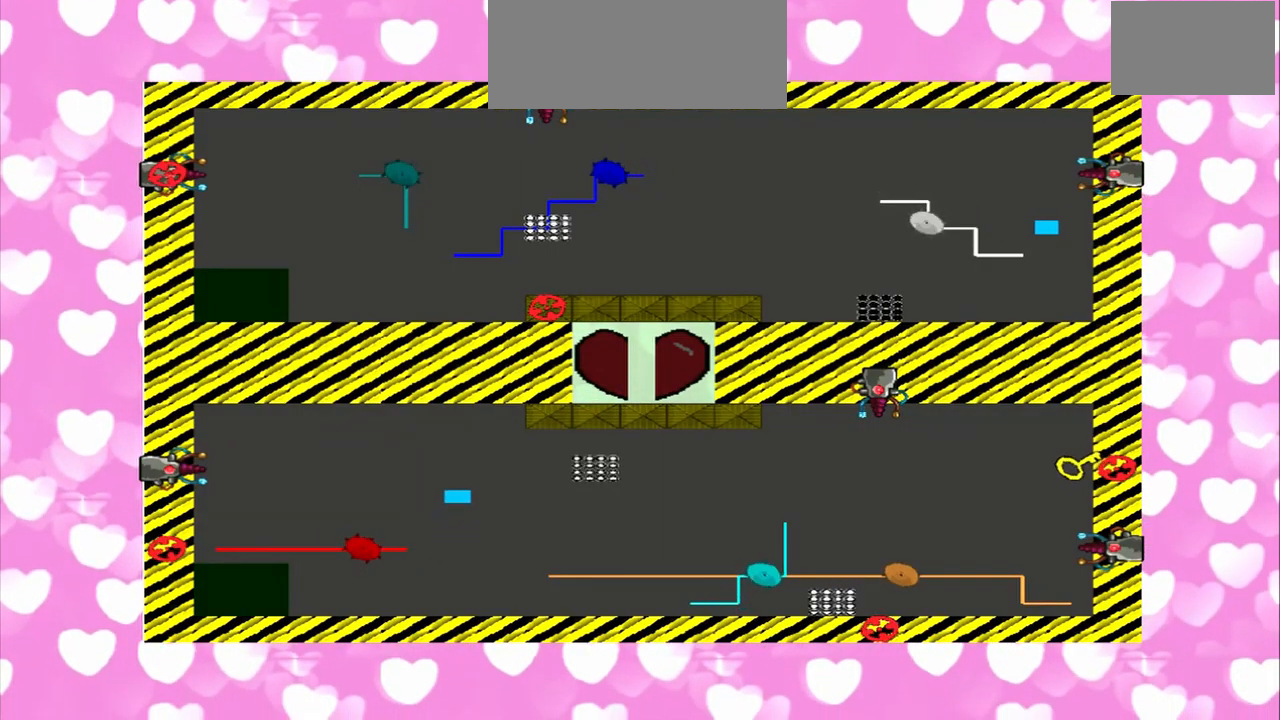
{"dt_ms": 500, "buttons": [], "left_stick": "left", "right_stick": "right", "events": [[250, "right_stick", "right"]]}
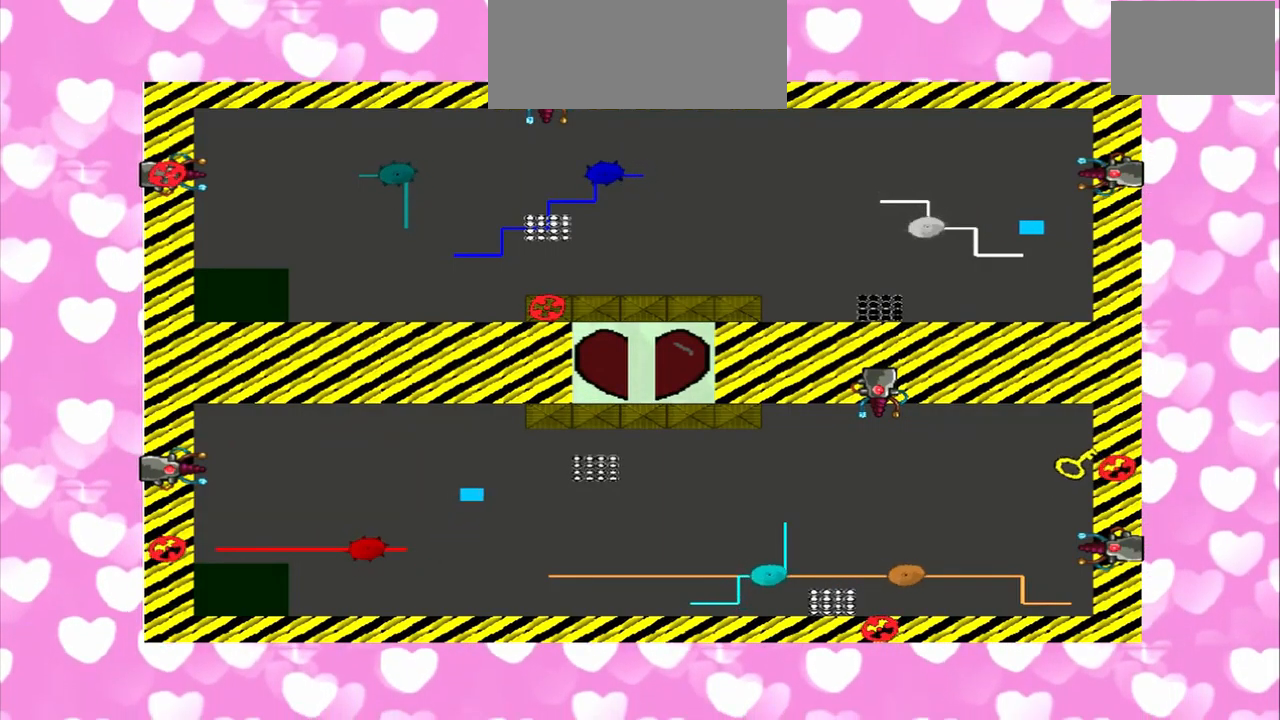
{"dt_ms": 500, "buttons": [], "left_stick": "right", "right_stick": "right", "events": [[167, "left_stick", "right"]]}
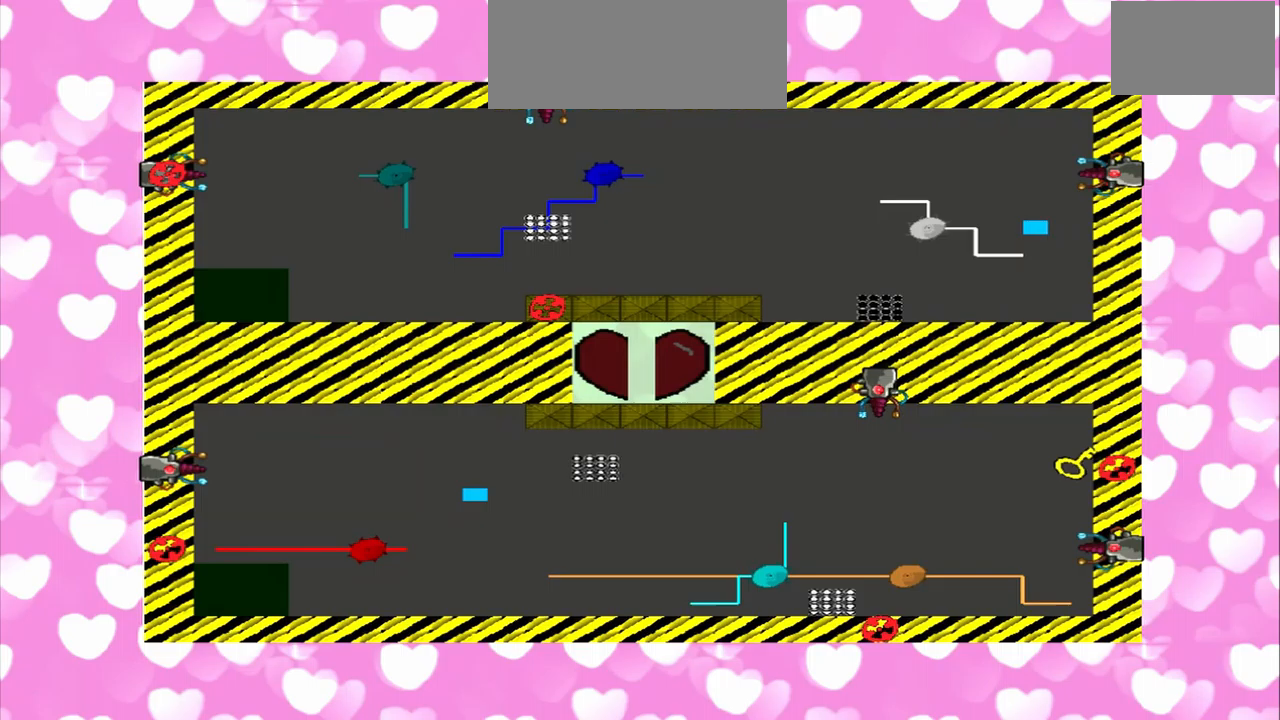
{"dt_ms": 500, "buttons": [], "left_stick": "right", "right_stick": "right", "events": []}
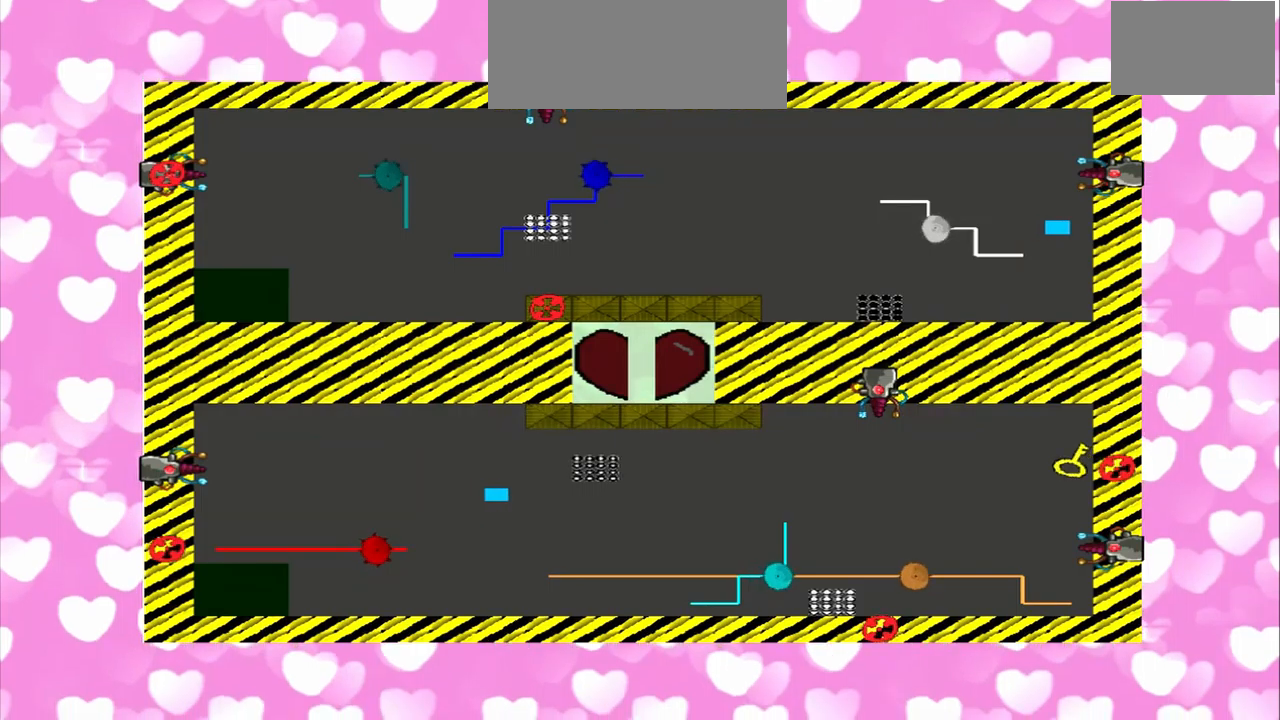
{"dt_ms": 500, "buttons": [], "left_stick": "left", "right_stick": "right", "events": [[333, "left_stick", "left"]]}
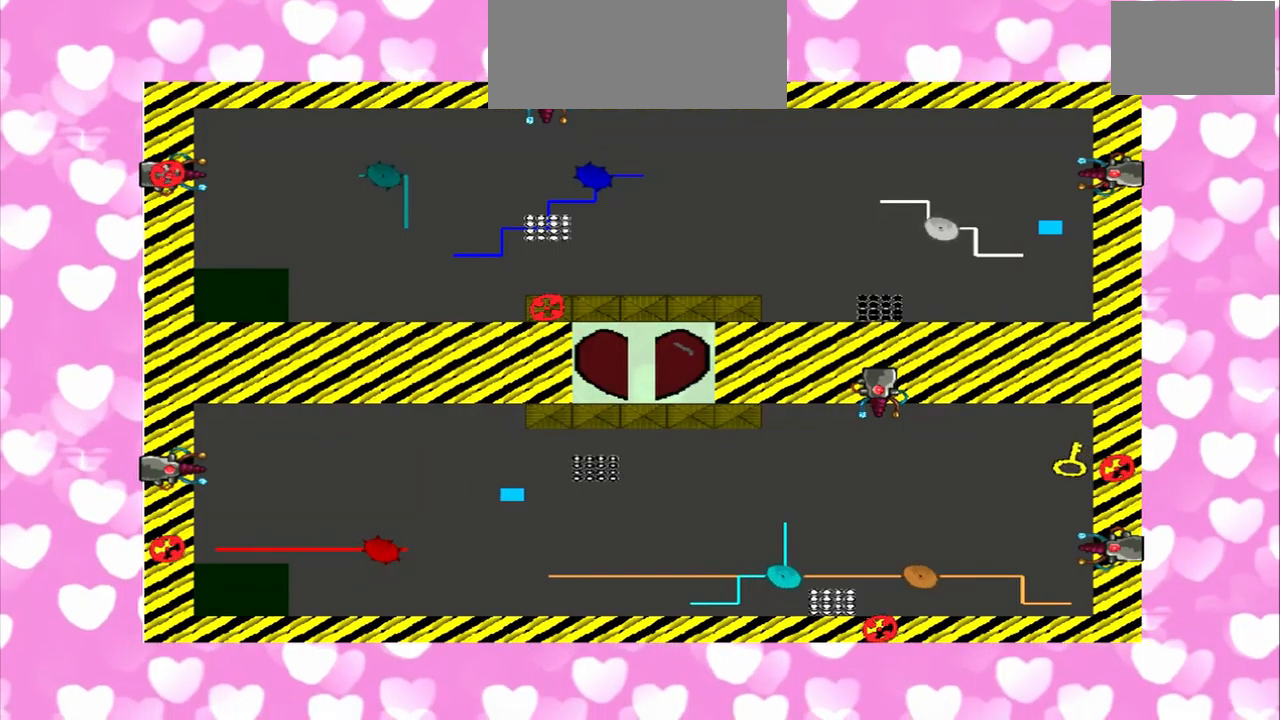
{"dt_ms": 500, "buttons": [], "left_stick": "left", "right_stick": "right", "events": []}
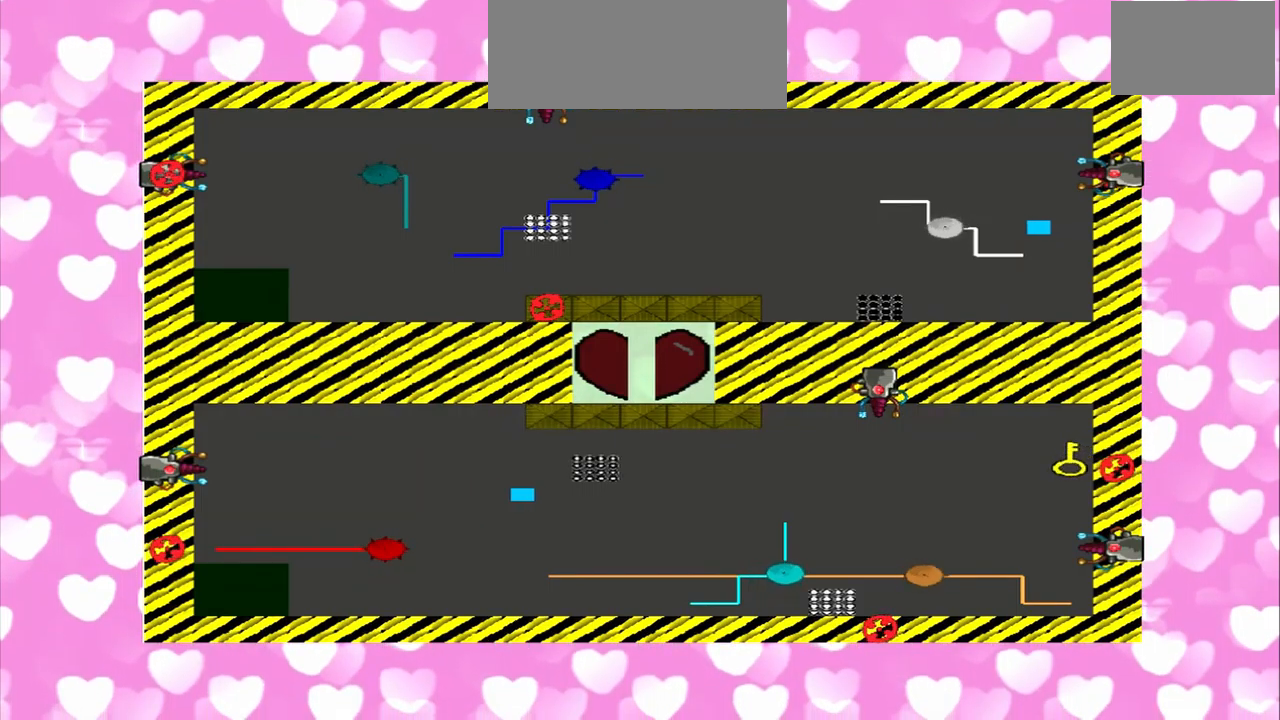
{"dt_ms": 500, "buttons": [], "left_stick": "right", "right_stick": "right", "events": [[333, "left_stick", "right"]]}
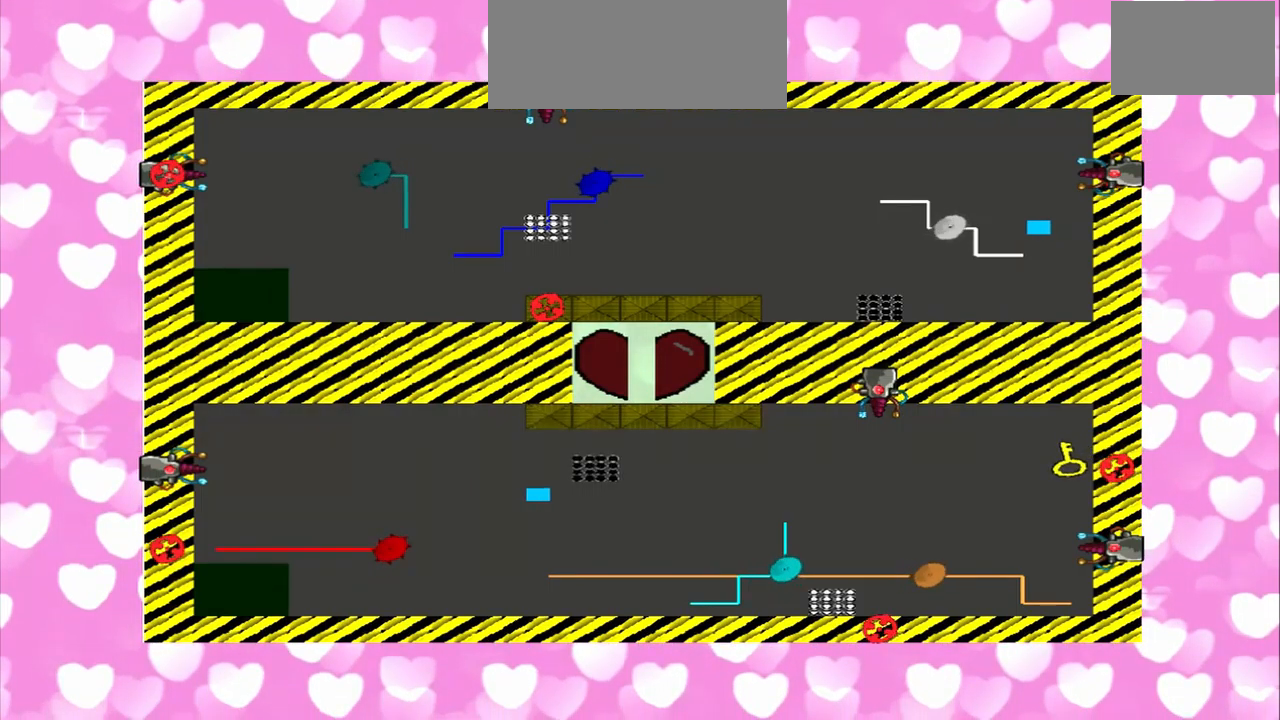
{"dt_ms": 500, "buttons": [], "left_stick": "right", "right_stick": "right", "events": []}
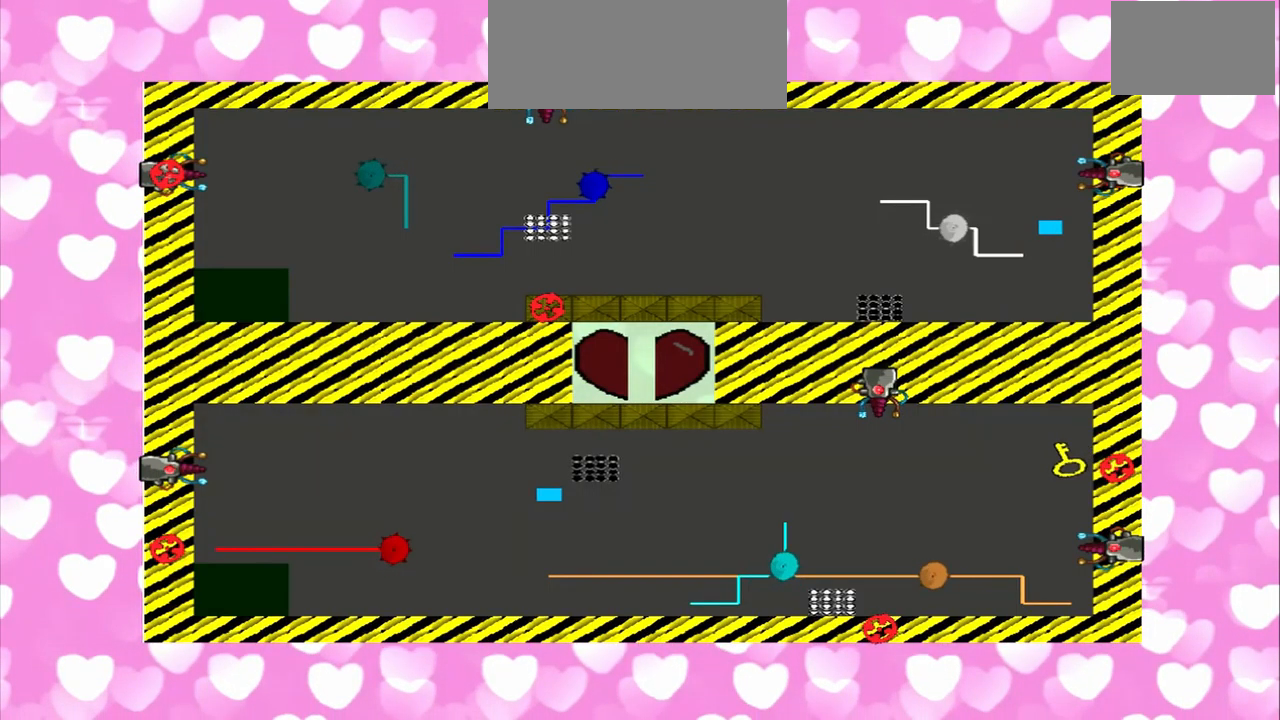
{"dt_ms": 500, "buttons": [], "left_stick": "left", "right_stick": "right", "events": [[292, "left_stick", "left"]]}
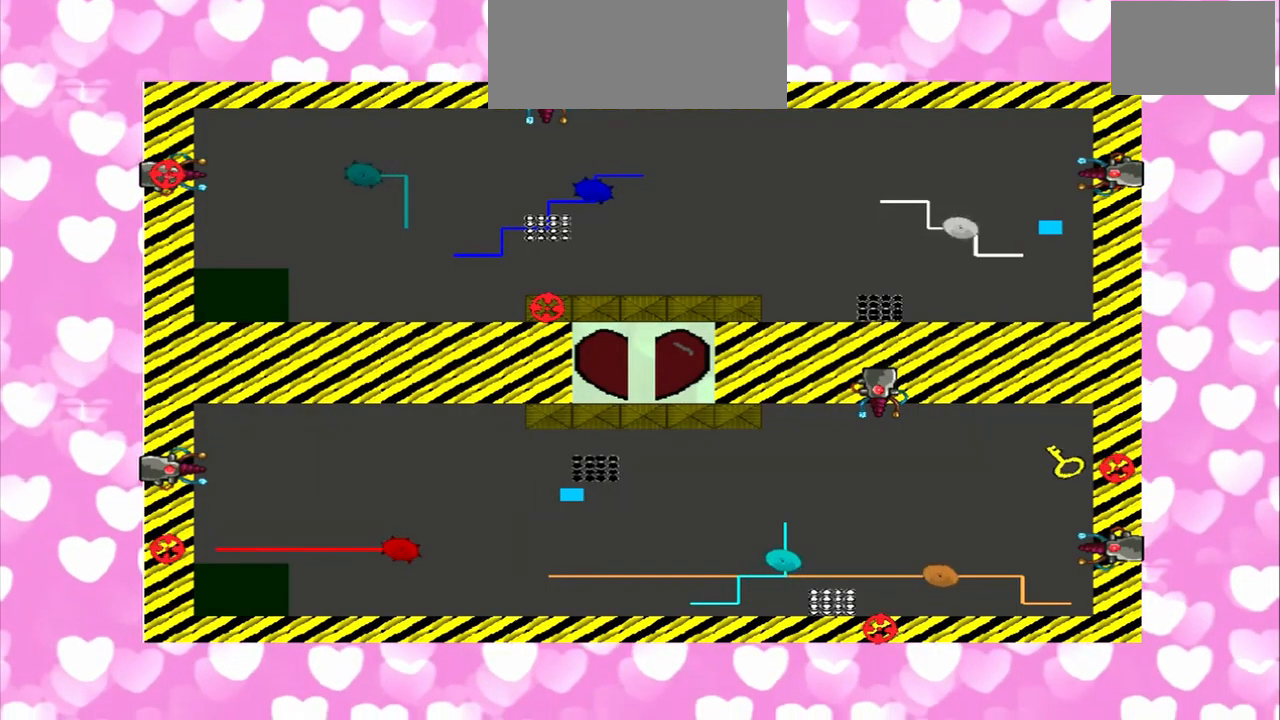
{"dt_ms": 500, "buttons": [], "left_stick": "left", "right_stick": "right", "events": []}
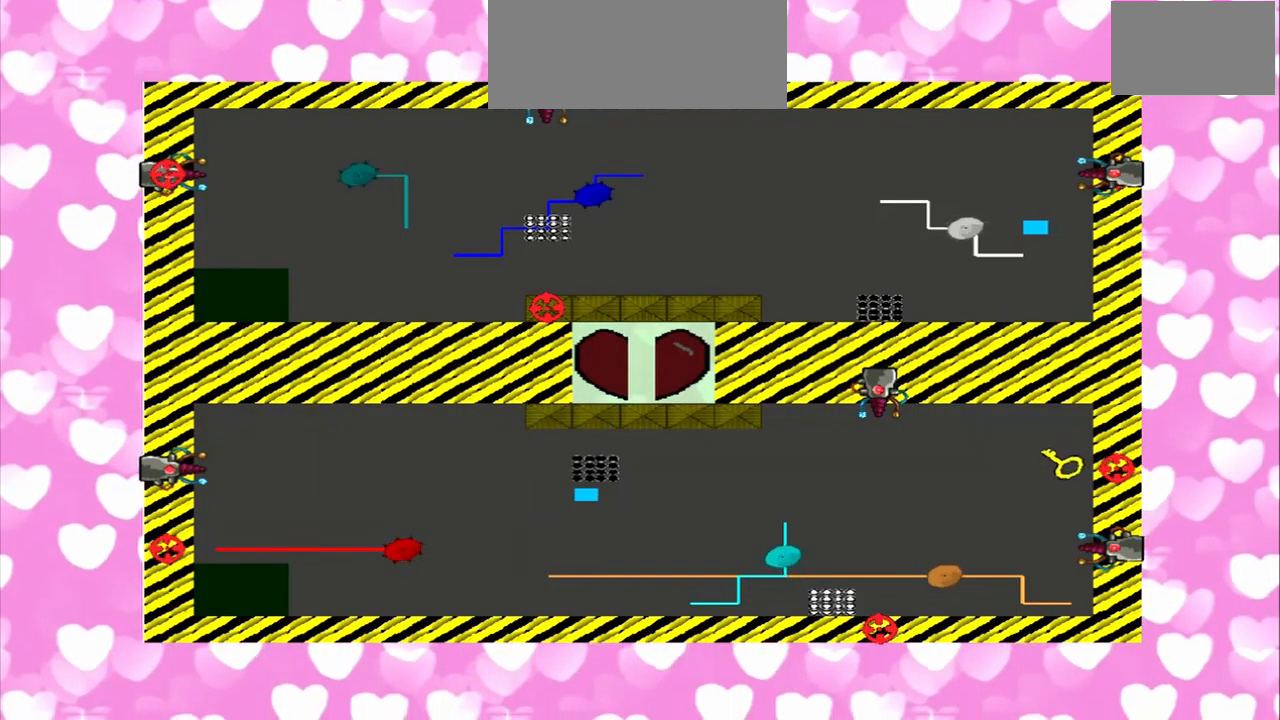
{"dt_ms": 500, "buttons": [], "left_stick": "right", "right_stick": "right", "events": [[292, "left_stick", "right"]]}
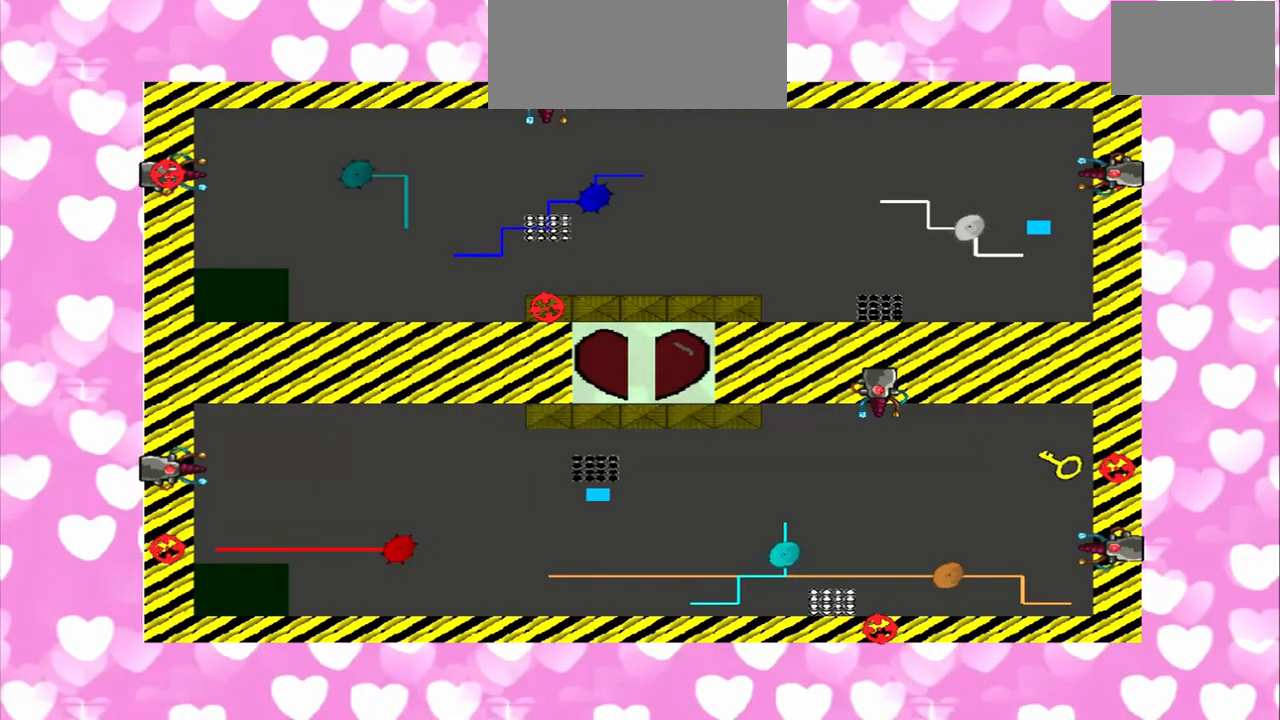
{"dt_ms": 500, "buttons": [], "left_stick": "right", "right_stick": "right", "events": []}
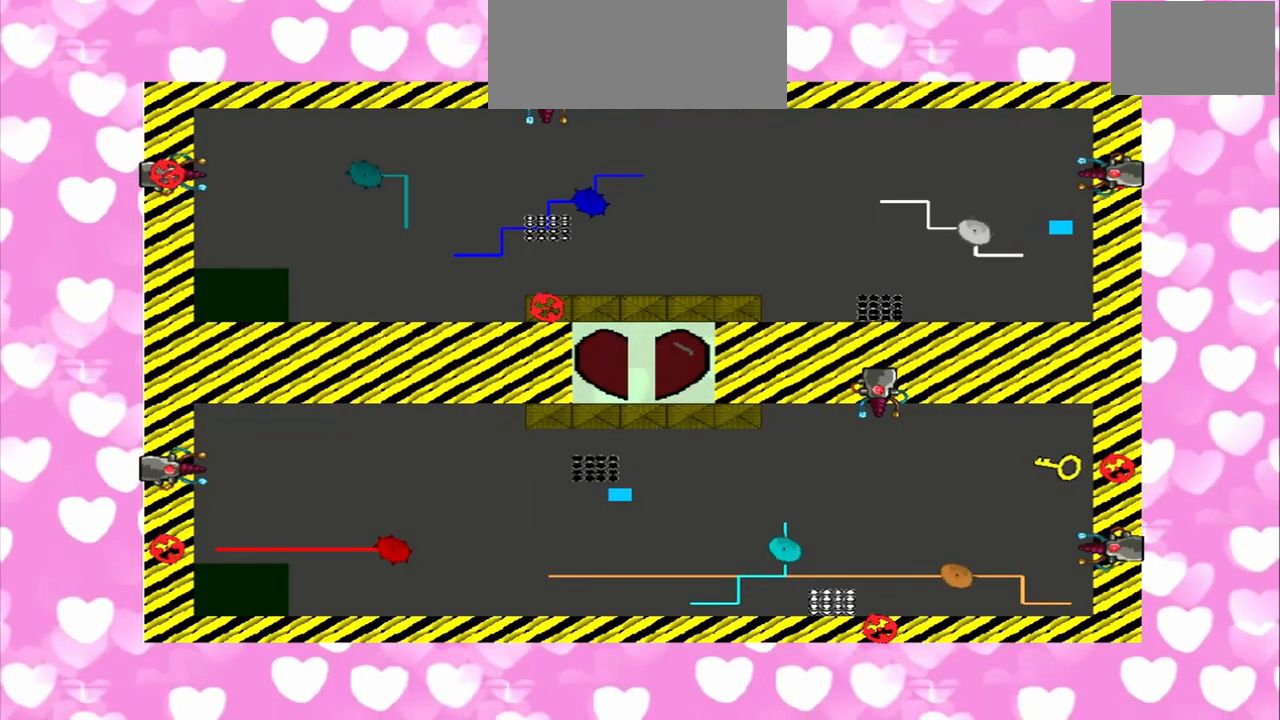
{"dt_ms": 500, "buttons": [], "left_stick": "right", "right_stick": "right", "events": []}
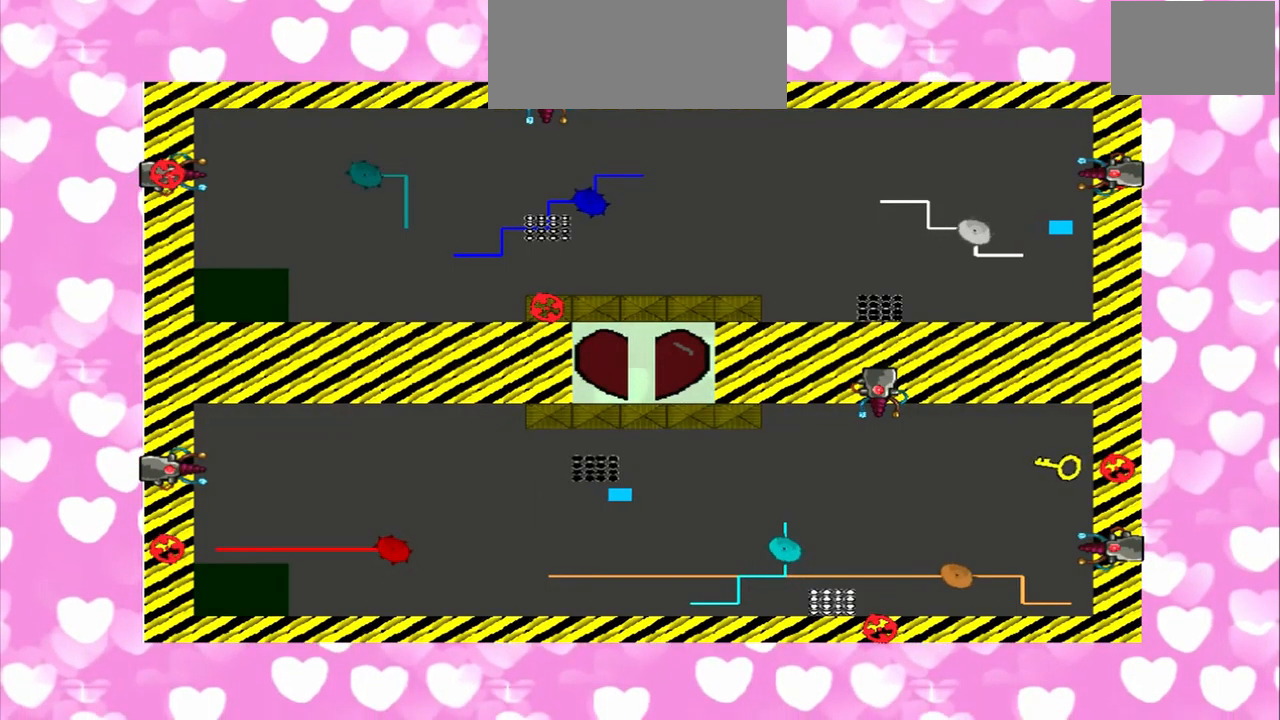
{"dt_ms": 541, "buttons": [], "left_stick": "left", "right_stick": "down-left", "events": [[83, "left_stick", "left"], [125, "right_stick", "down-left"]]}
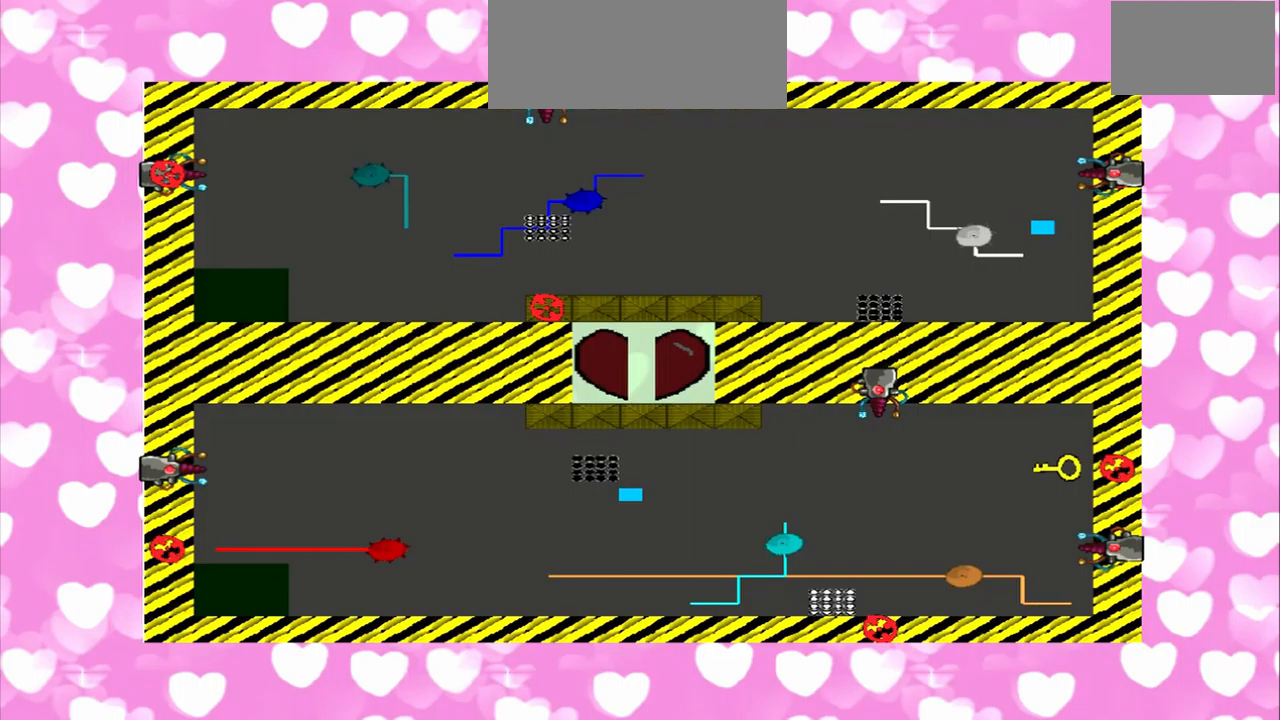
{"dt_ms": 500, "buttons": [], "left_stick": "right", "right_stick": "right", "events": [[125, "left_stick", "right"], [125, "right_stick", "right"]]}
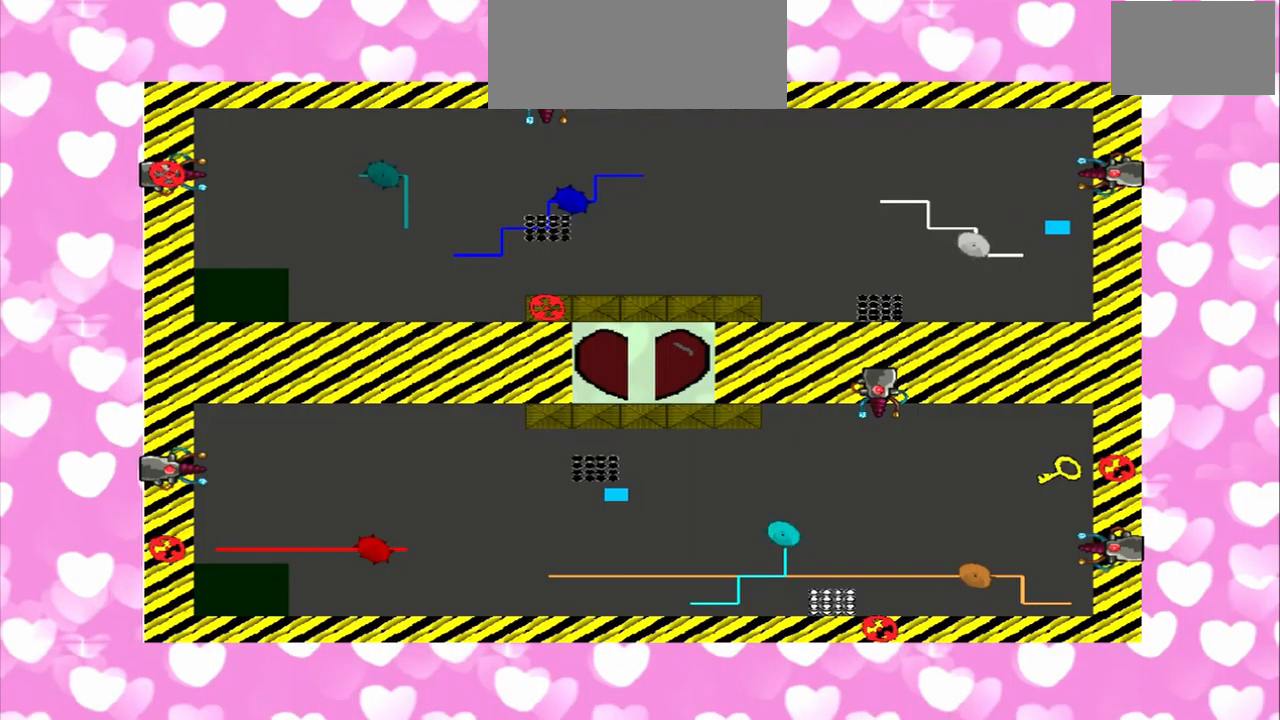
{"dt_ms": 500, "buttons": [], "left_stick": "left", "right_stick": "right"}